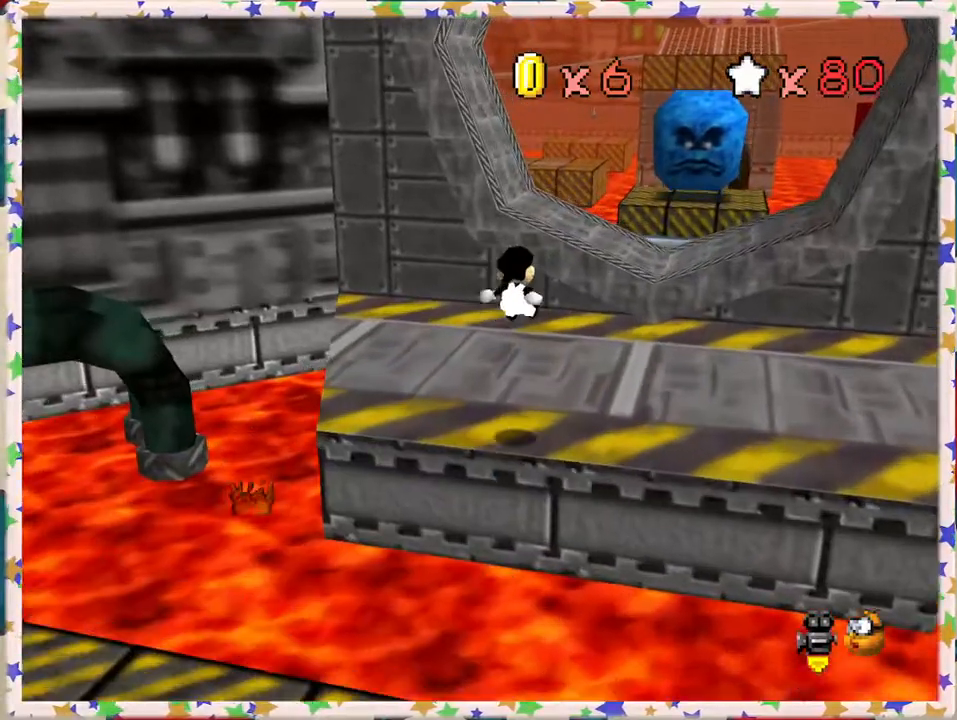
Gameplay with a controller (Nintendo layout); each line is a JSON object with the inputs held at the frame after it. "events" lists button and stick changes between this image and that frame as [ms after this image, input, new state], when the widget could be followed in between. Not read: L3 R3.
{"buttons": [], "left_stick": "up-right", "events": [[267, "left_stick", "up-right"]]}
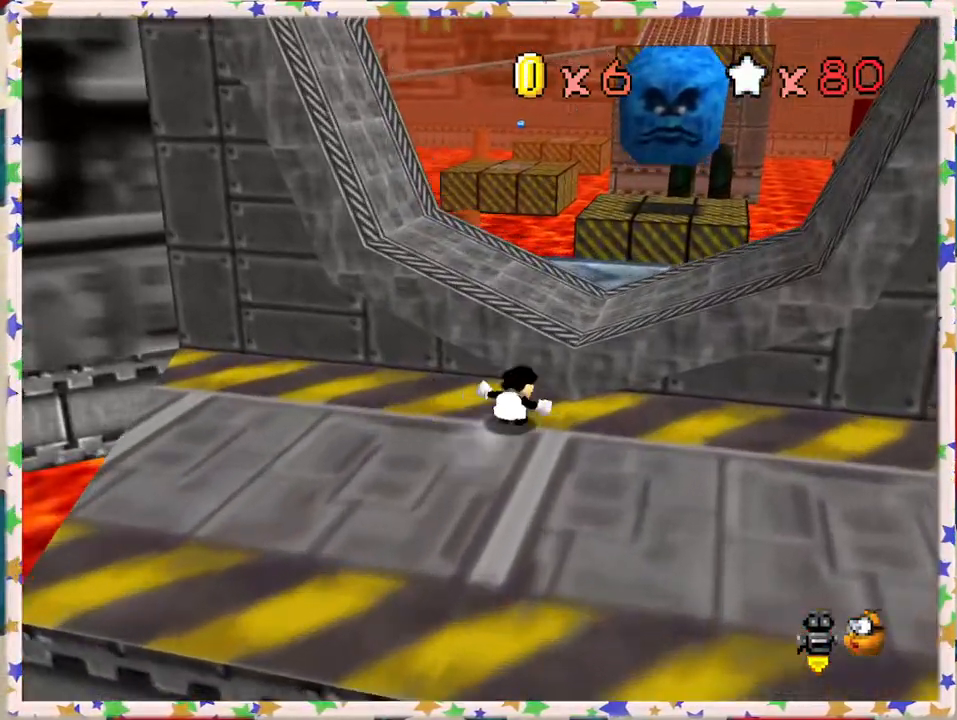
{"buttons": [], "left_stick": "up", "events": [[100, "A", "down"], [183, "left_stick", "up"], [283, "A", "up"]]}
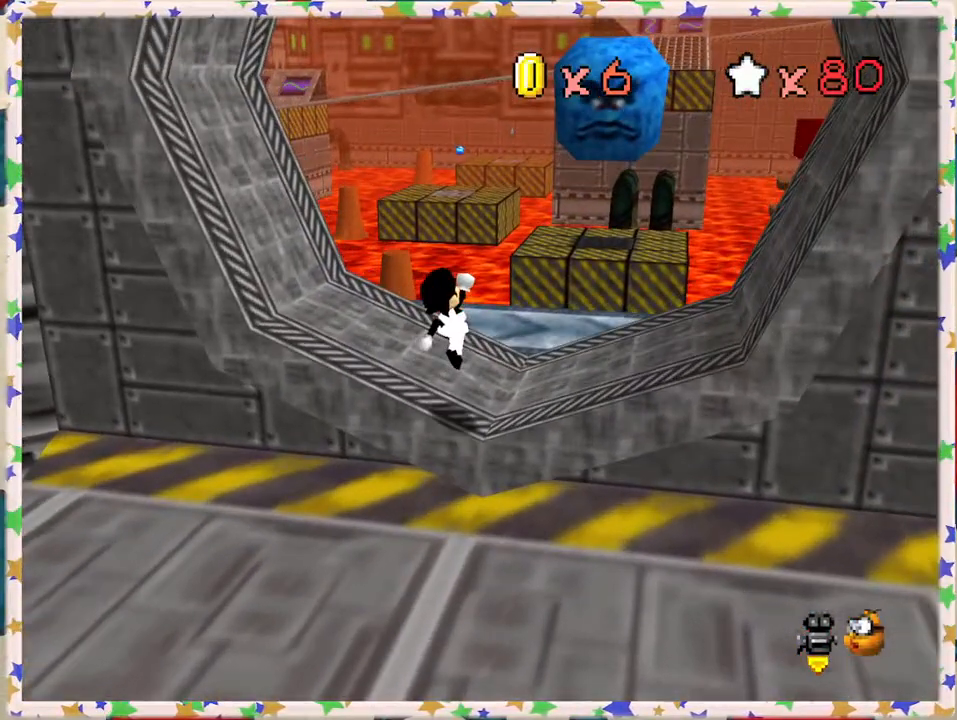
{"buttons": [], "left_stick": "up", "events": []}
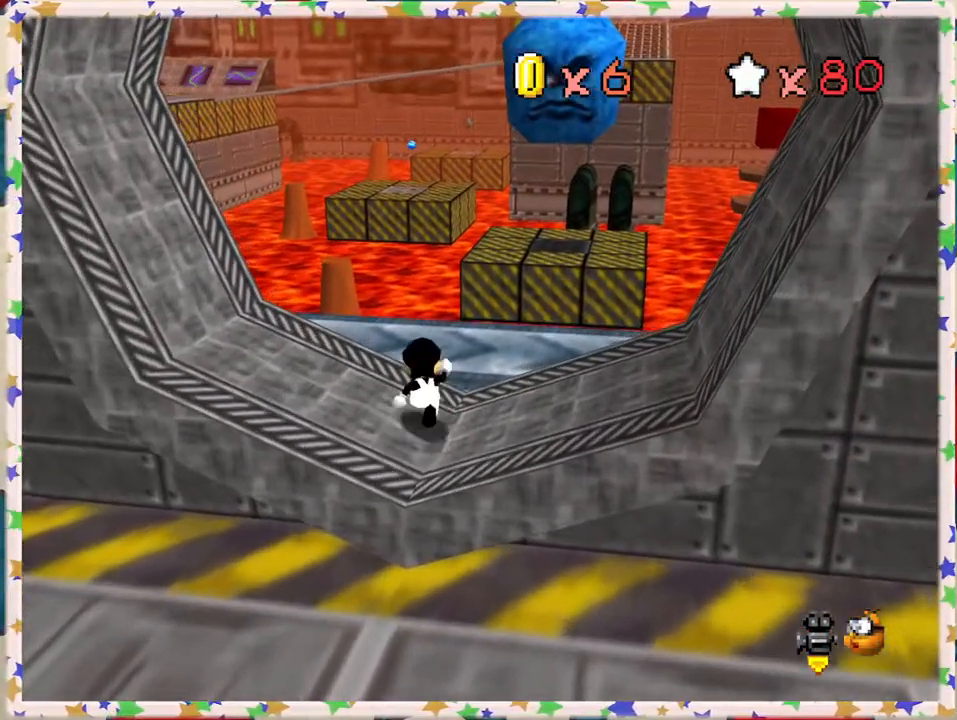
{"buttons": [], "left_stick": "center", "events": [[117, "A", "down"], [233, "A", "up"], [450, "left_stick", "center"]]}
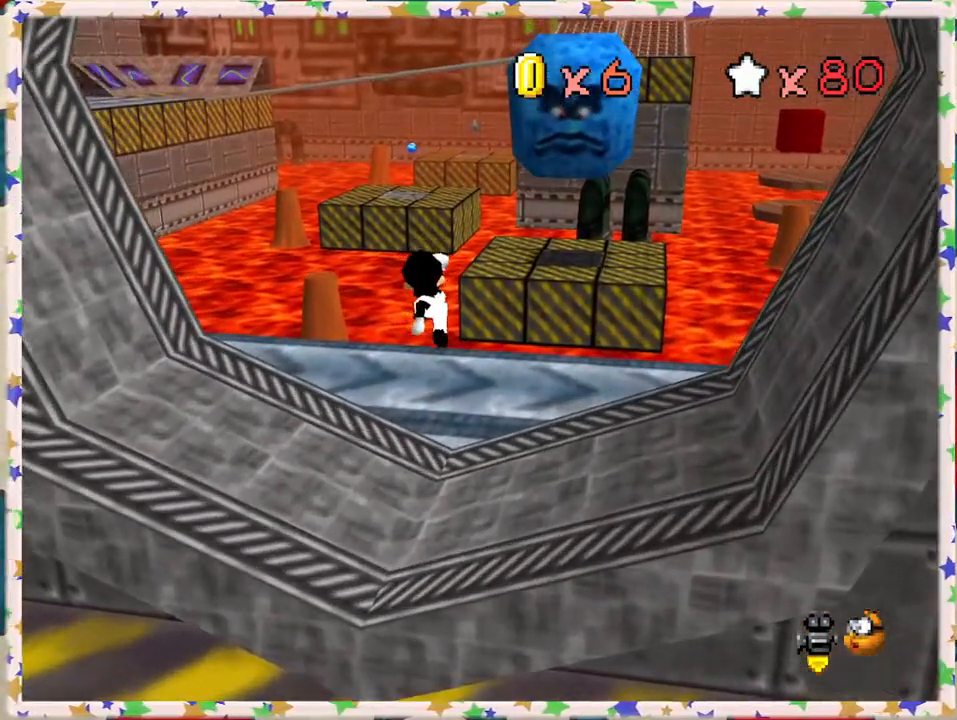
{"buttons": ["C_UP"], "left_stick": "center", "events": [[17, "left_stick", "down"], [233, "left_stick", "center"], [300, "C_UP", "down"], [300, "left_stick", "up"], [350, "left_stick", "center"], [383, "C_UP", "up"], [450, "C_UP", "down"]]}
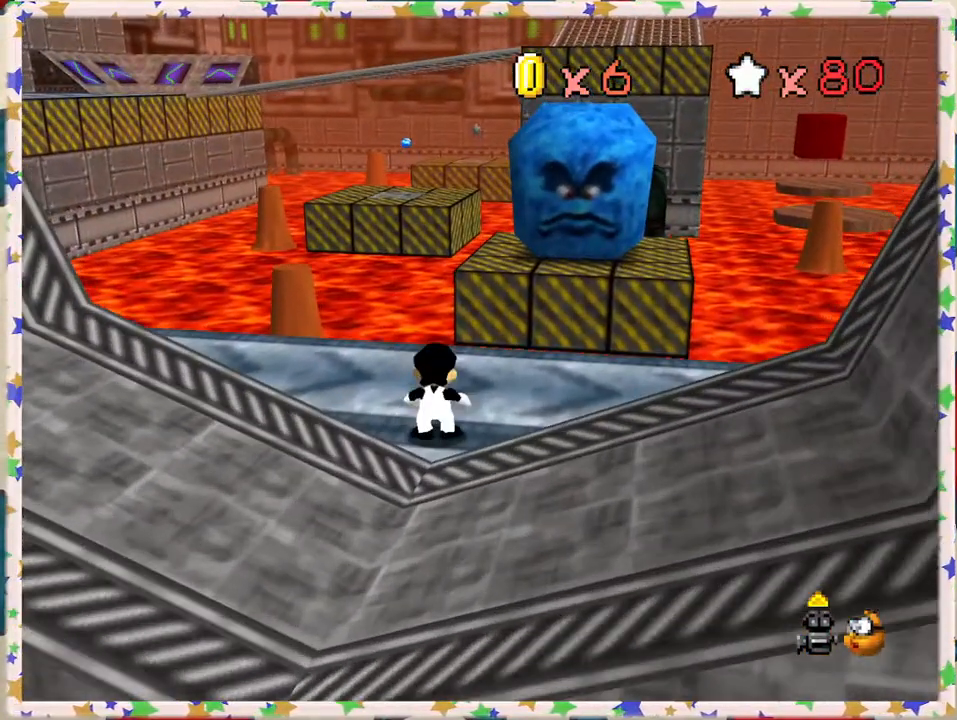
{"buttons": [], "left_stick": "right", "events": [[50, "C_UP", "up"], [150, "C_UP", "down"], [250, "C_UP", "up"], [283, "C_UP", "down"], [400, "C_UP", "up"], [500, "left_stick", "right"]]}
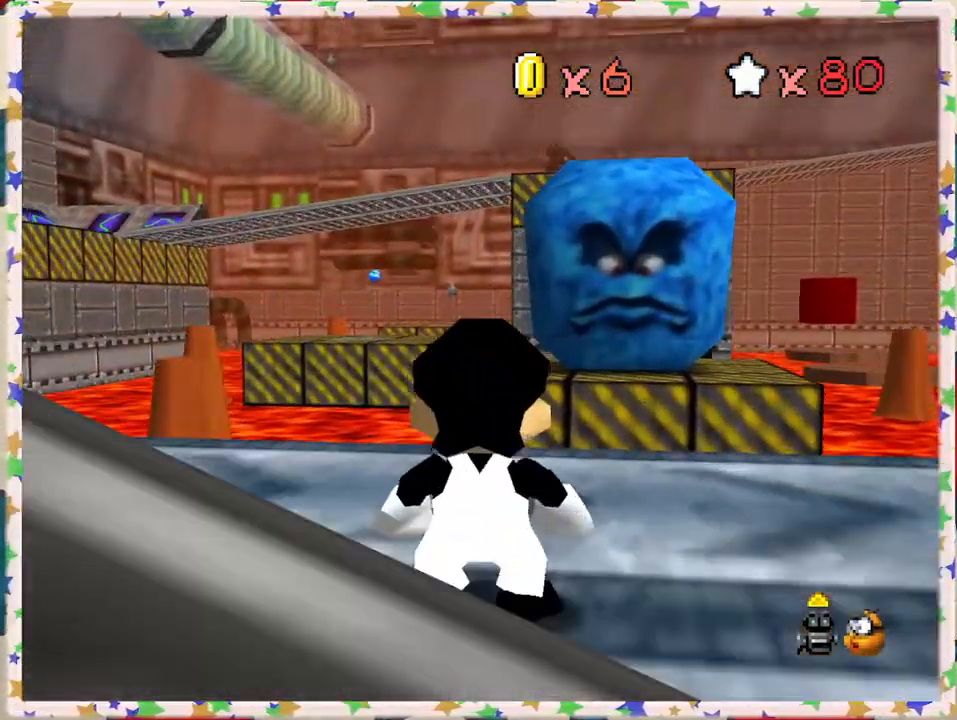
{"buttons": [], "left_stick": "center", "events": [[500, "left_stick", "center"]]}
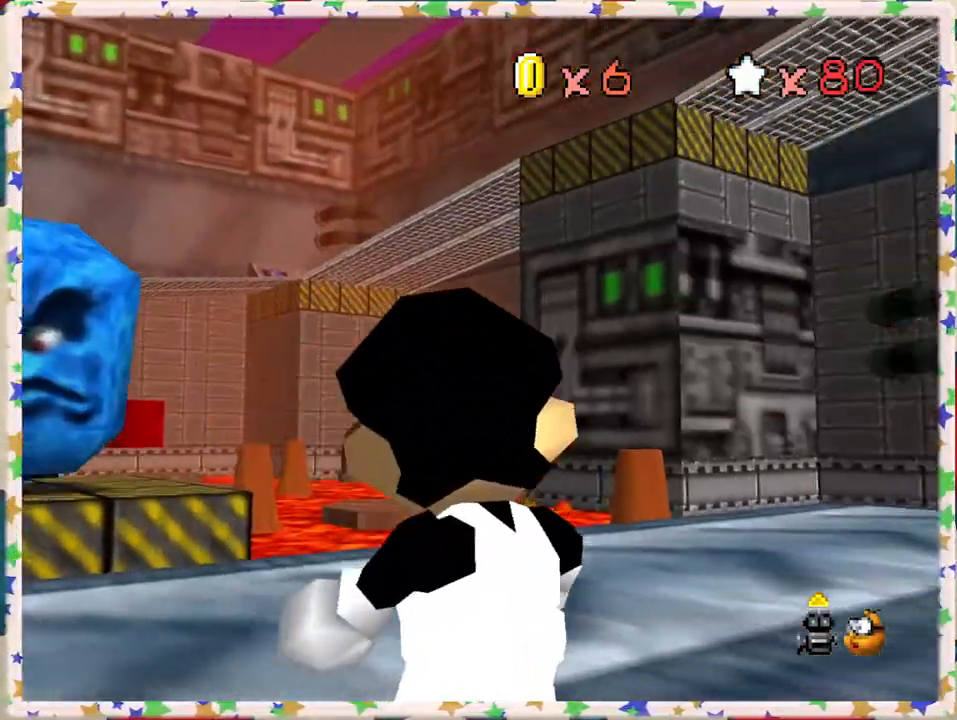
{"buttons": [], "left_stick": "down-right", "events": [[383, "left_stick", "down-right"]]}
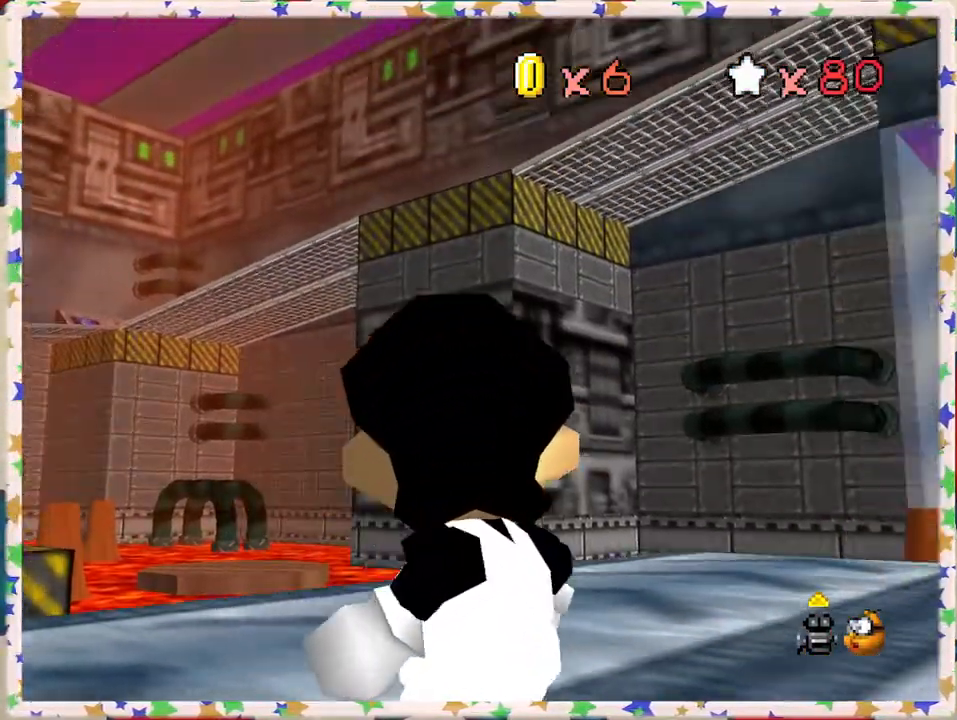
{"buttons": [], "left_stick": "down", "events": [[267, "left_stick", "down"]]}
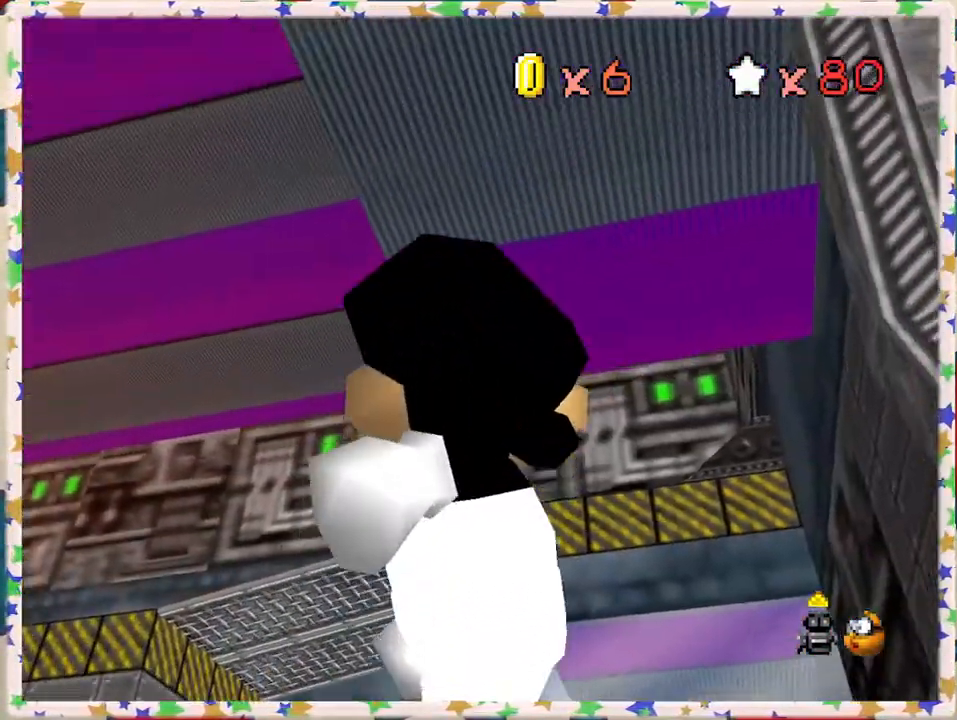
{"buttons": [], "left_stick": "left", "events": [[383, "left_stick", "left"]]}
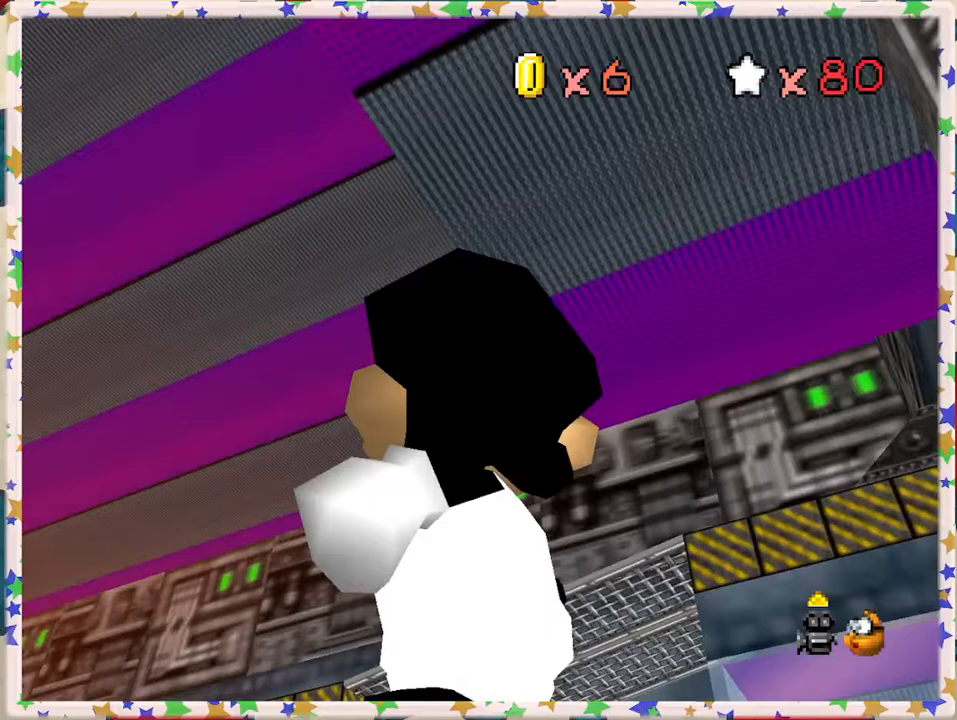
{"buttons": [], "left_stick": "left", "events": []}
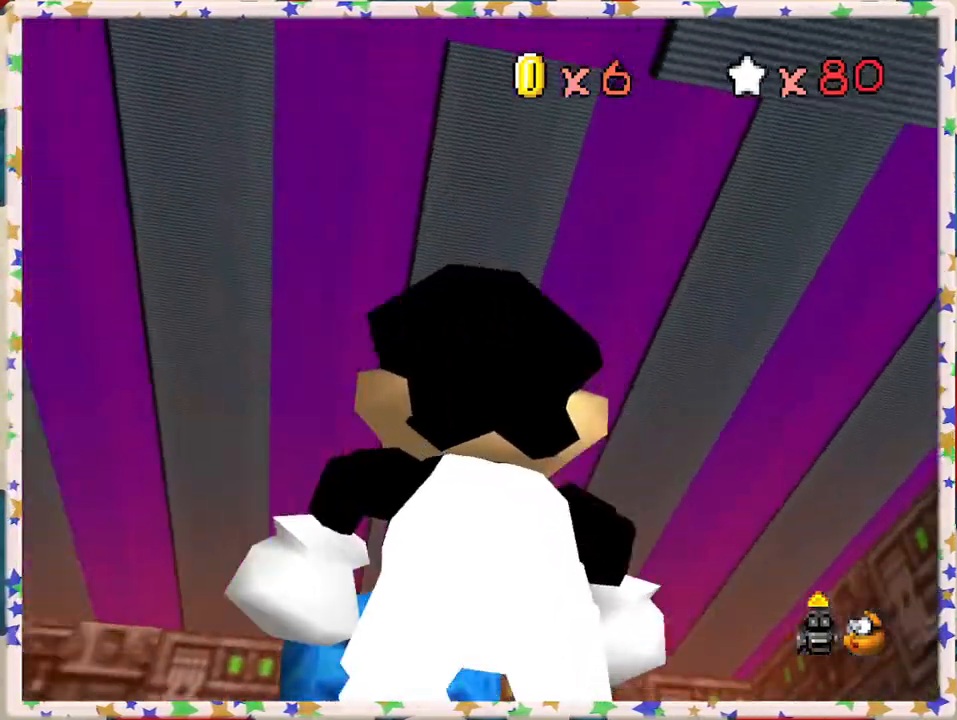
{"buttons": [], "left_stick": "up-left", "events": [[17, "left_stick", "up-left"]]}
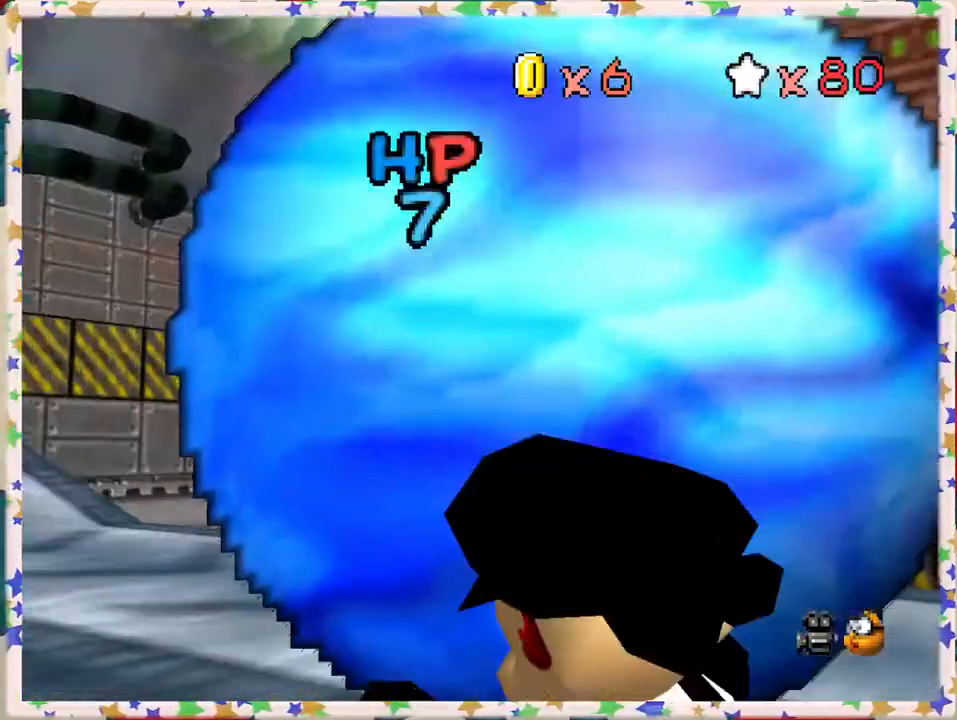
{"buttons": [], "left_stick": "center", "events": [[117, "left_stick", "center"], [250, "left_stick", "down"], [267, "A", "down"], [333, "left_stick", "center"], [367, "A", "up"]]}
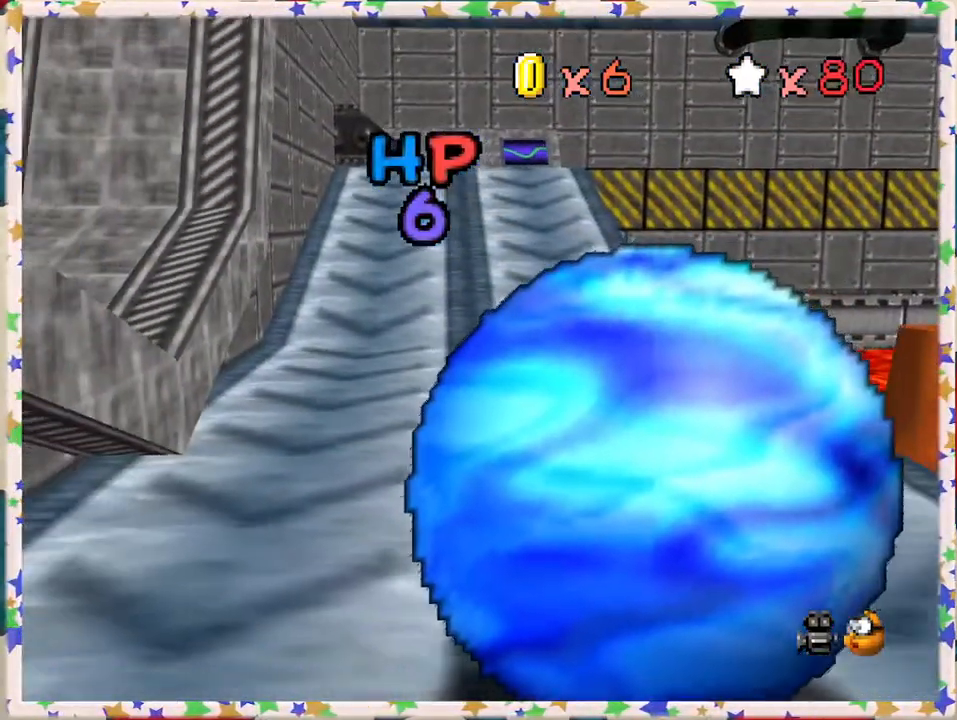
{"buttons": [], "left_stick": "up", "events": [[183, "left_stick", "left"], [233, "left_stick", "up-left"], [417, "left_stick", "up"]]}
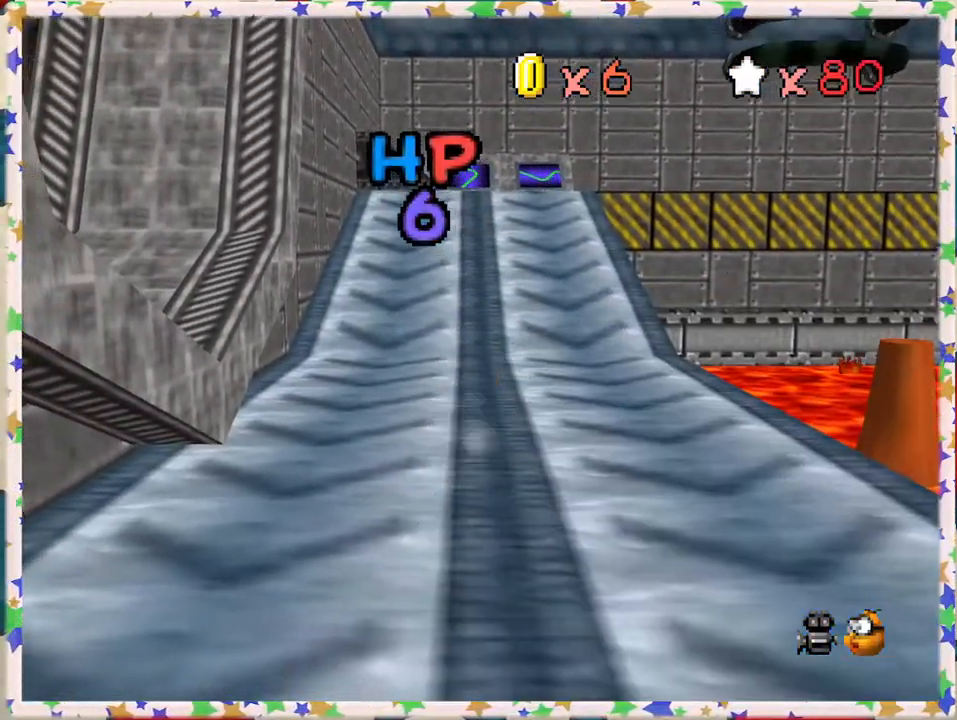
{"buttons": [], "left_stick": "up", "events": []}
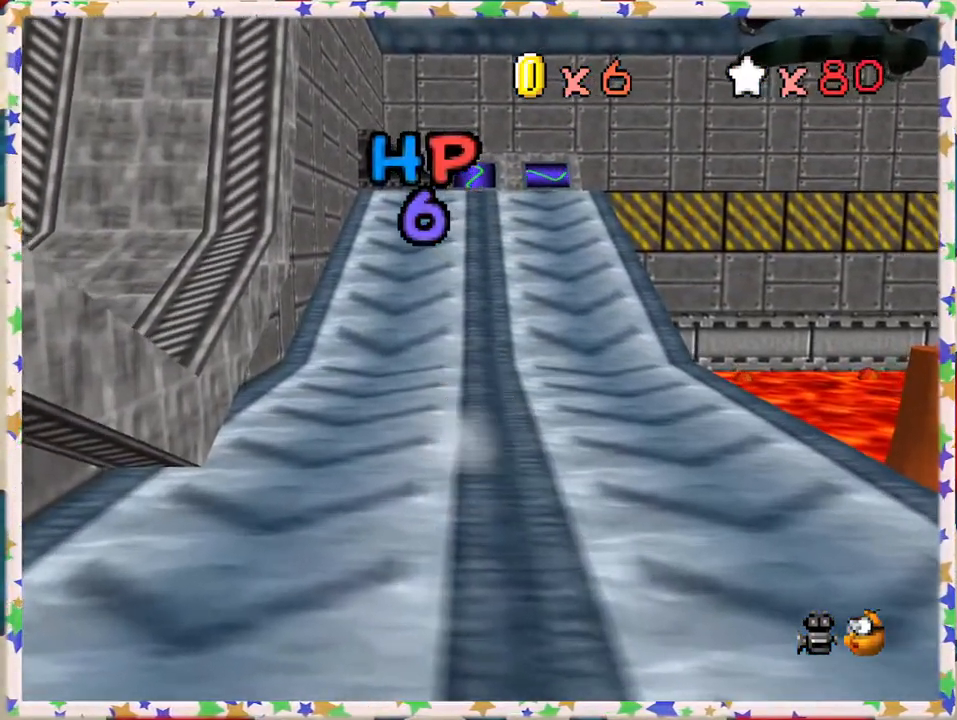
{"buttons": [], "left_stick": "up", "events": [[167, "C_DOWN", "down"], [267, "C_DOWN", "up"]]}
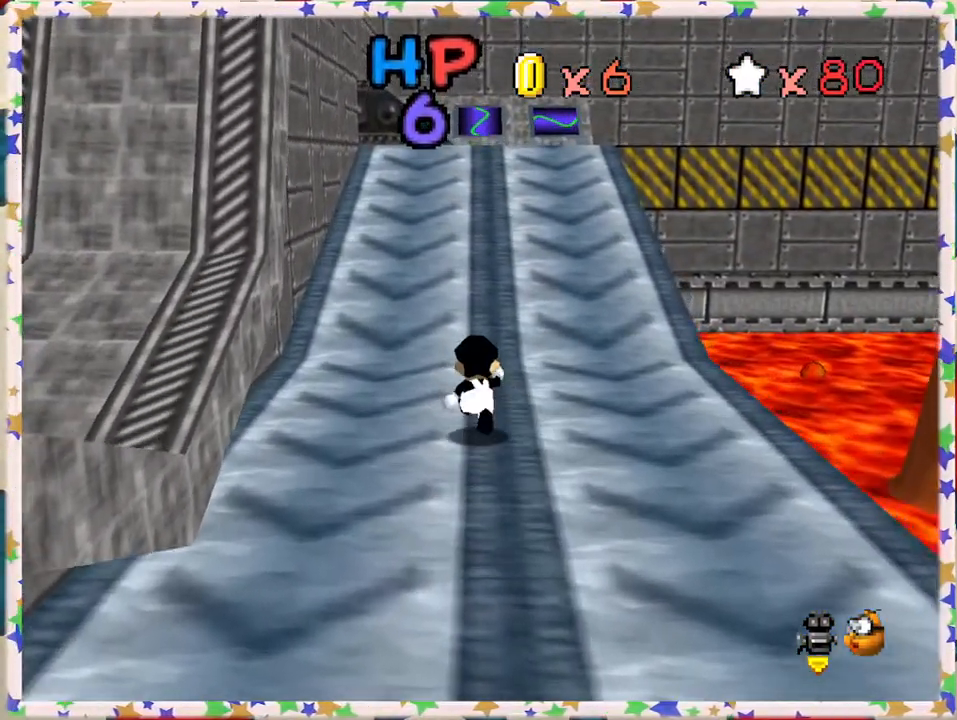
{"buttons": ["B"], "left_stick": "up", "events": [[283, "A", "down"], [417, "B", "down"], [483, "A", "up"]]}
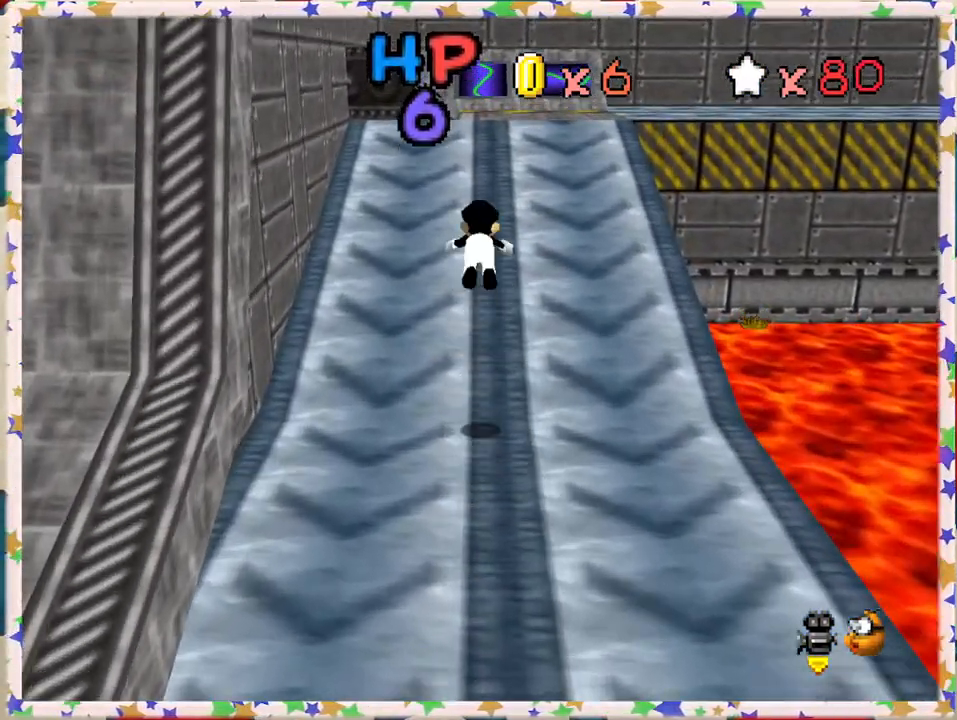
{"buttons": [], "left_stick": "up", "events": [[150, "B", "up"]]}
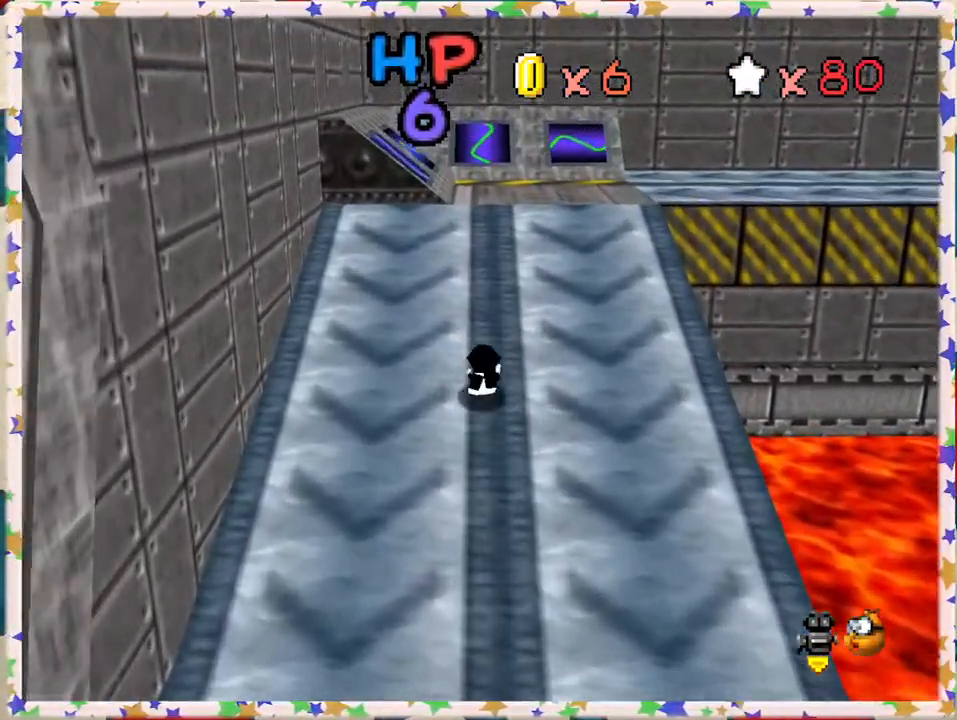
{"buttons": [], "left_stick": "up", "events": [[50, "A", "down"], [233, "A", "up"], [300, "C_LEFT", "down"], [483, "C_LEFT", "up"]]}
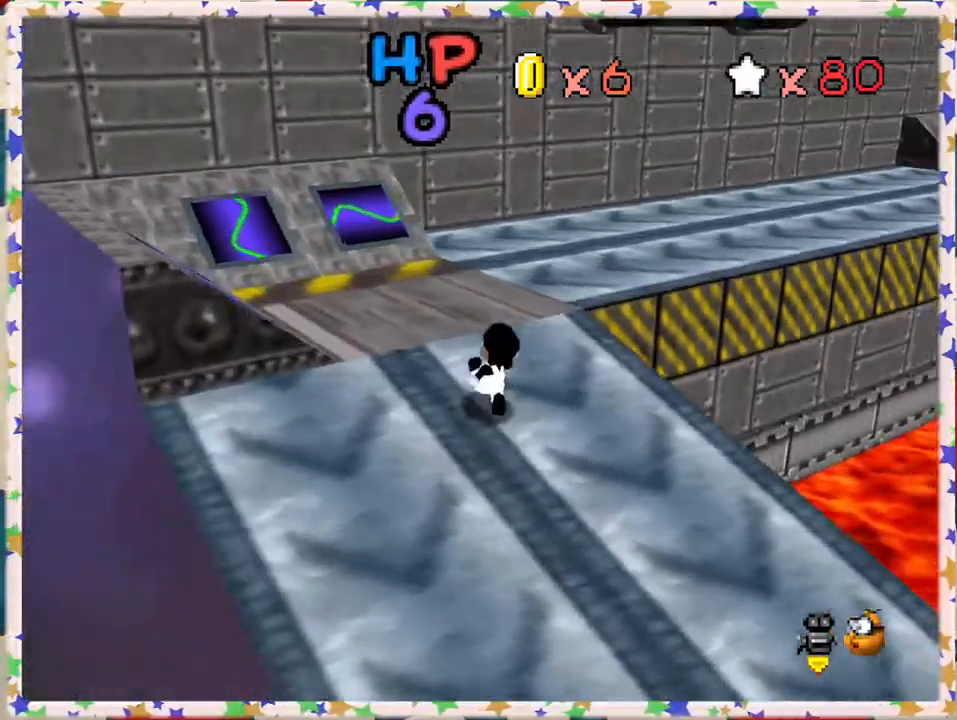
{"buttons": [], "left_stick": "up", "events": [[67, "C_LEFT", "down"], [117, "left_stick", "up-left"], [150, "C_LEFT", "up"], [433, "left_stick", "up"]]}
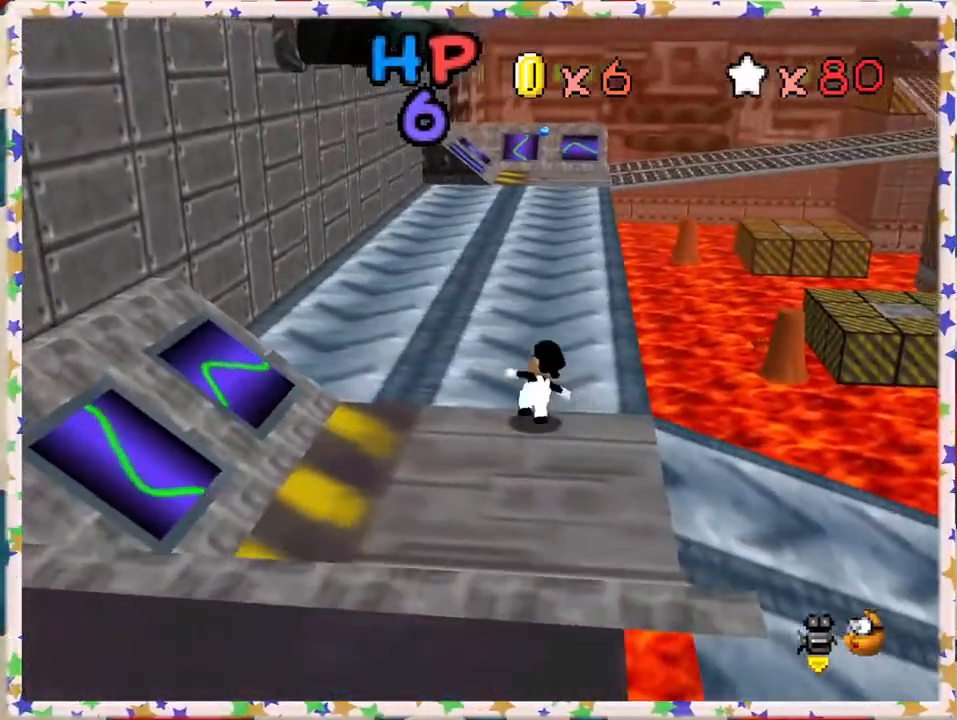
{"buttons": ["Z"], "left_stick": "up", "events": [[133, "Z", "down"], [167, "A", "down"], [400, "A", "up"]]}
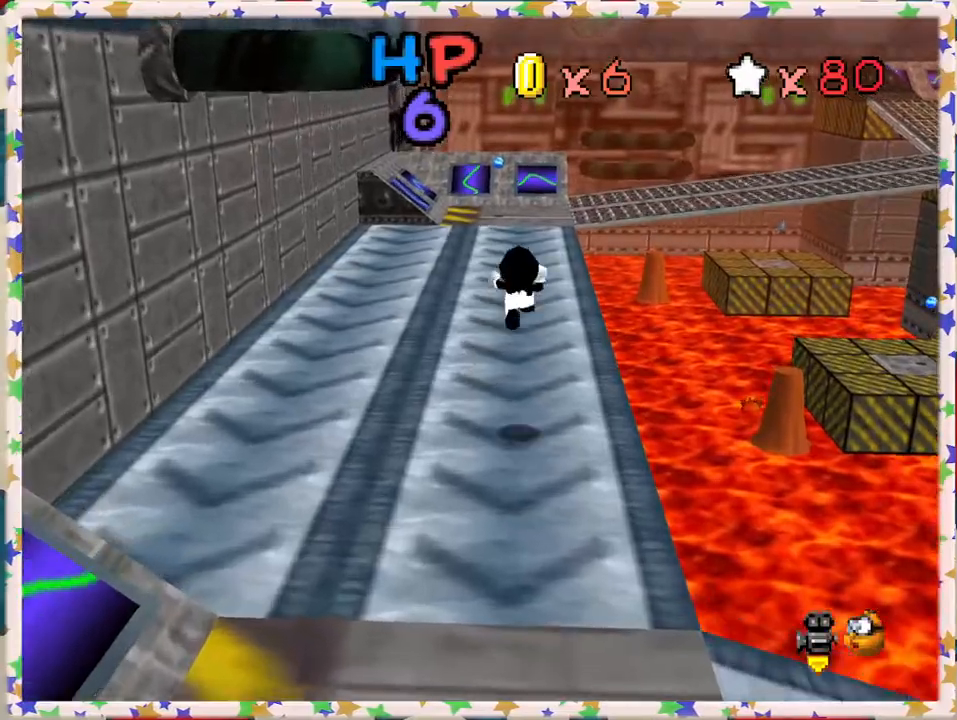
{"buttons": [], "left_stick": "up", "events": [[400, "Z", "up"]]}
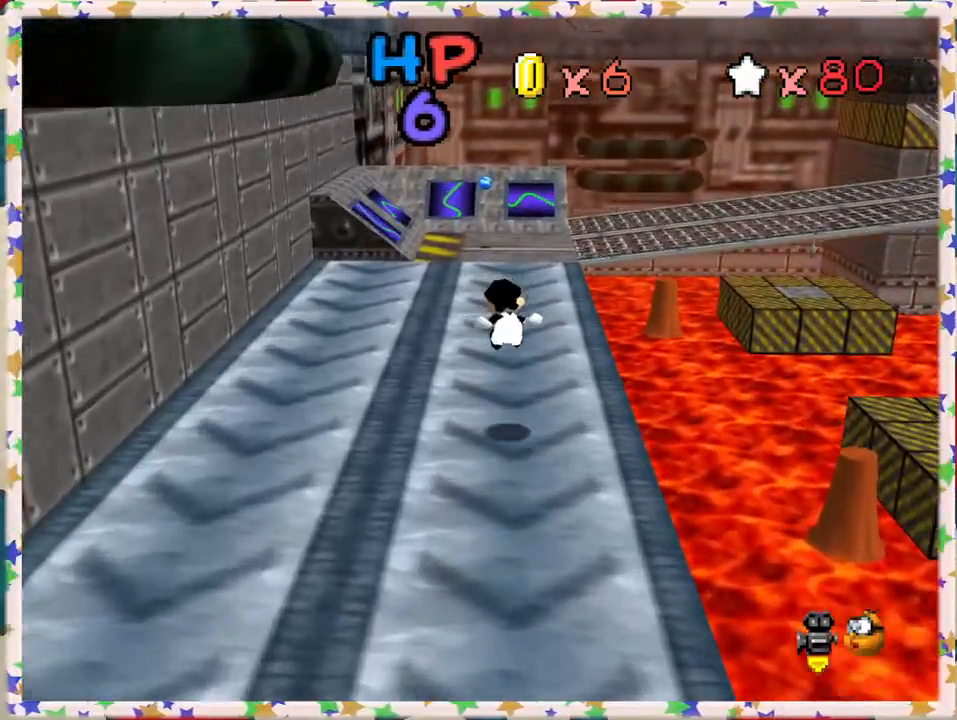
{"buttons": [], "left_stick": "up-left", "events": [[100, "C_LEFT", "down"], [167, "C_LEFT", "up"], [183, "left_stick", "up-left"]]}
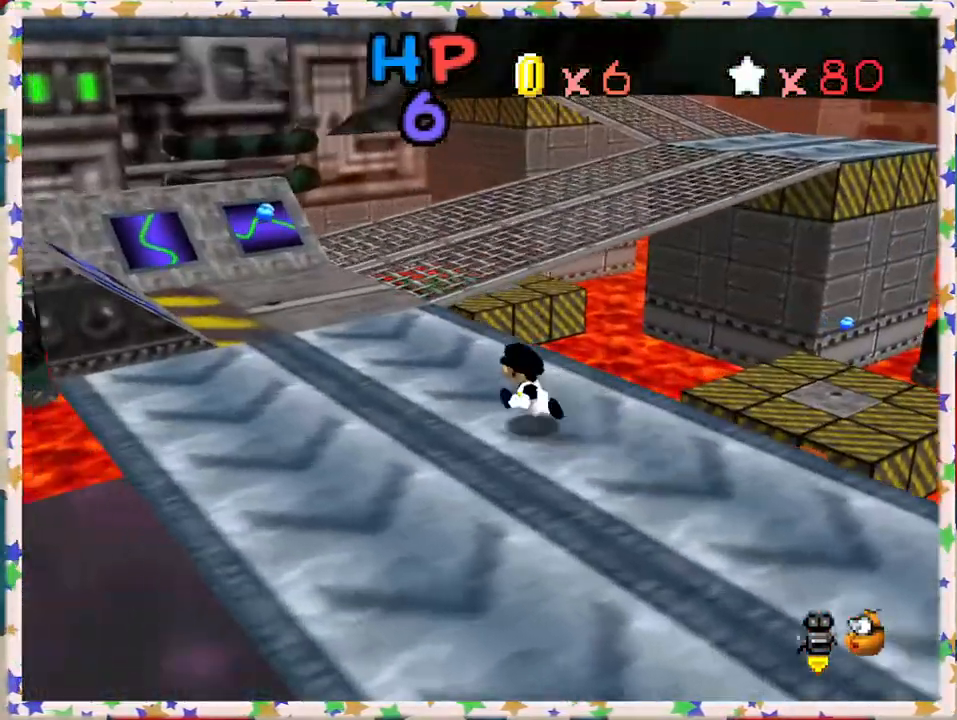
{"buttons": ["A"], "left_stick": "up", "events": [[200, "left_stick", "up"], [467, "A", "down"]]}
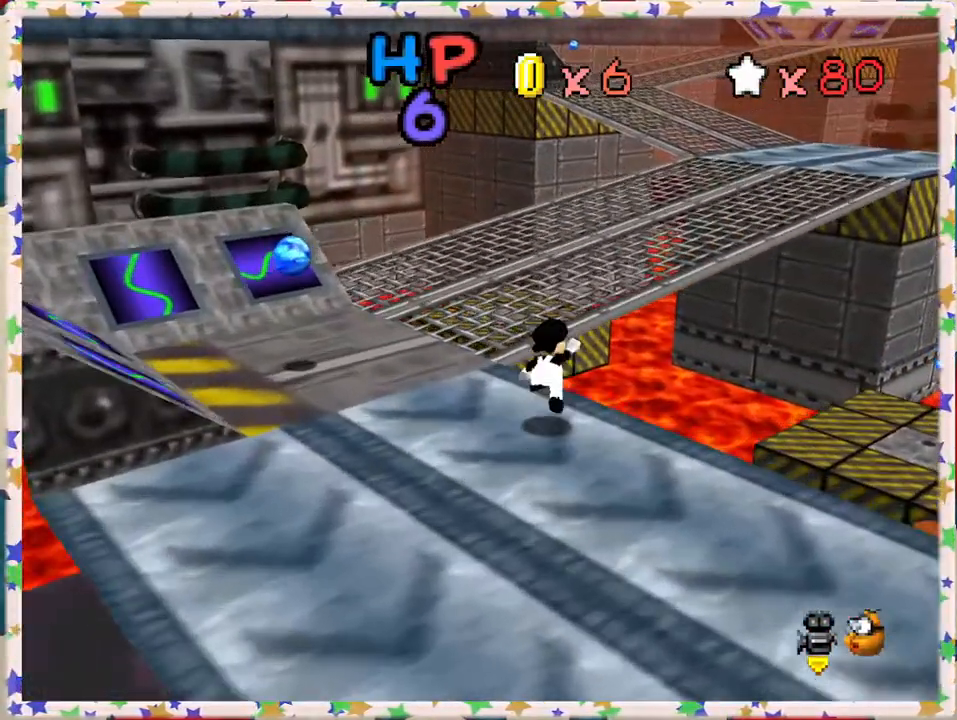
{"buttons": [], "left_stick": "up-right", "events": [[267, "A", "up"], [267, "left_stick", "up-right"]]}
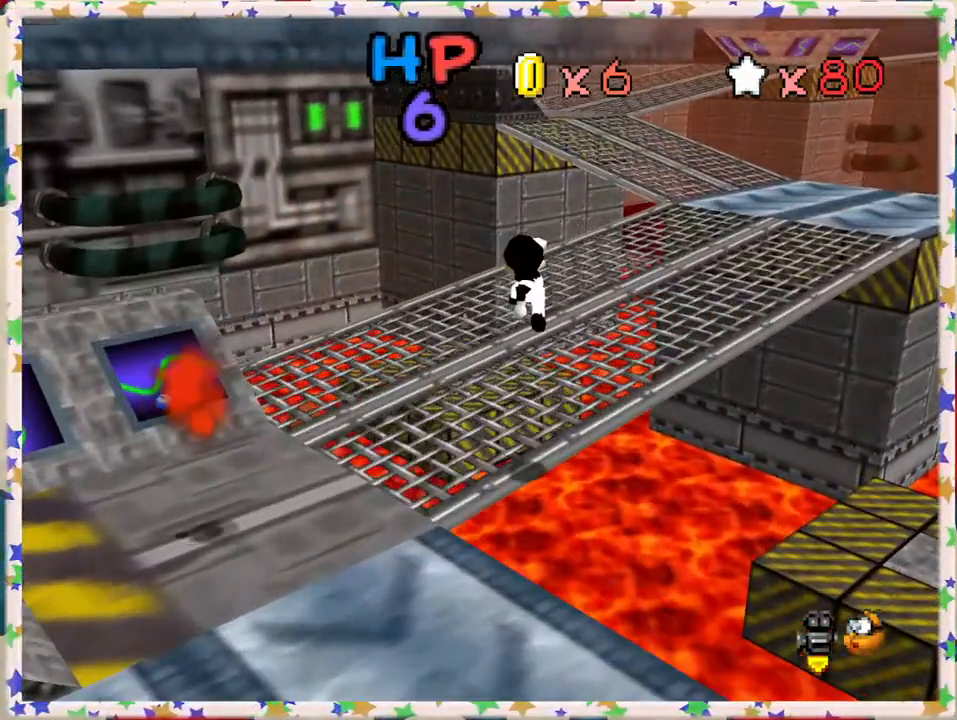
{"buttons": [], "left_stick": "up-right", "events": []}
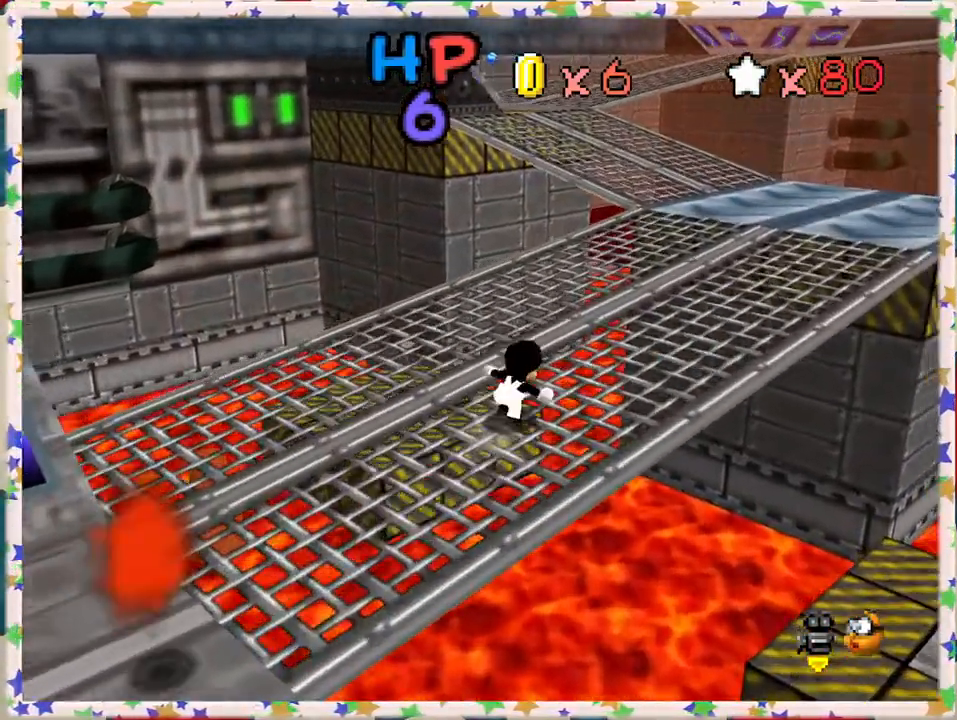
{"buttons": [], "left_stick": "up", "events": [[383, "left_stick", "up"]]}
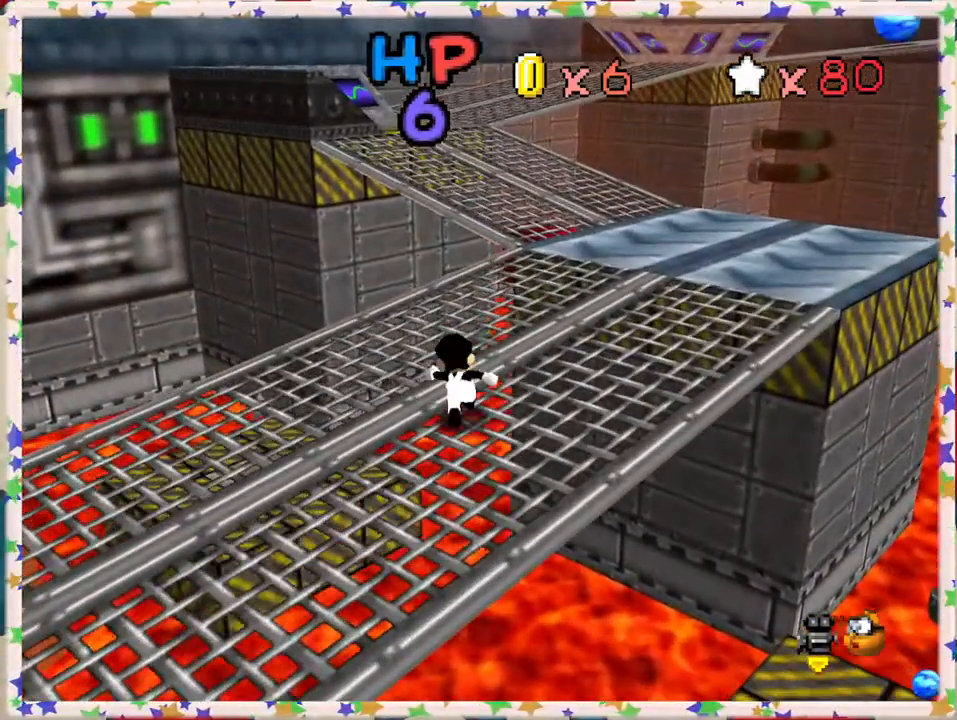
{"buttons": ["A", "Z"], "left_stick": "up-right", "events": [[233, "Z", "down"], [317, "A", "down"], [417, "left_stick", "up-right"]]}
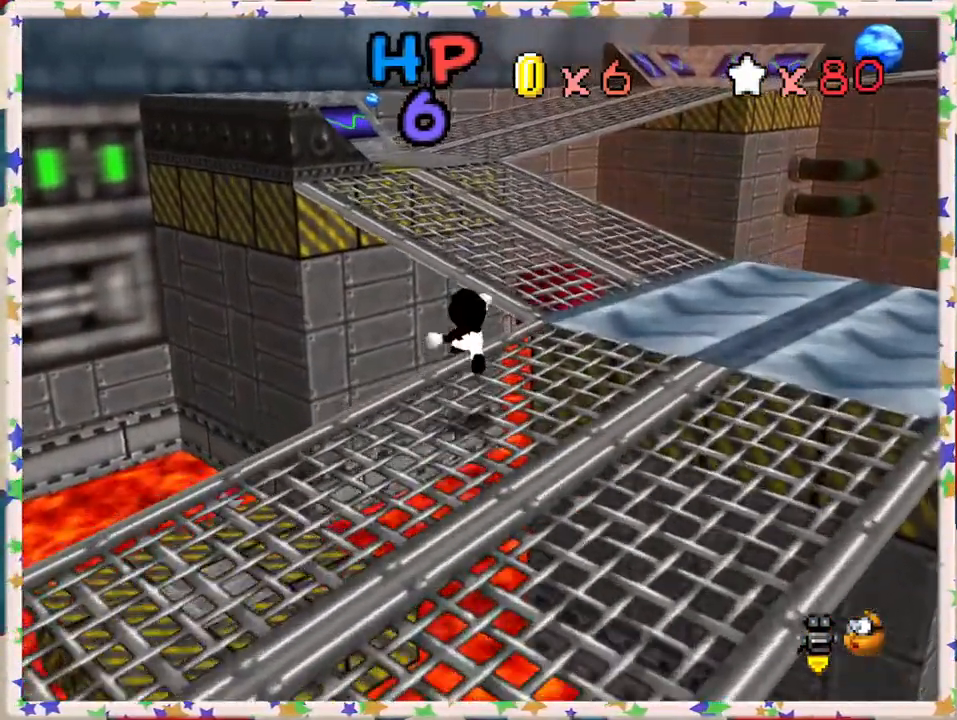
{"buttons": [], "left_stick": "up", "events": [[300, "Z", "up"], [333, "A", "up"], [333, "left_stick", "up"]]}
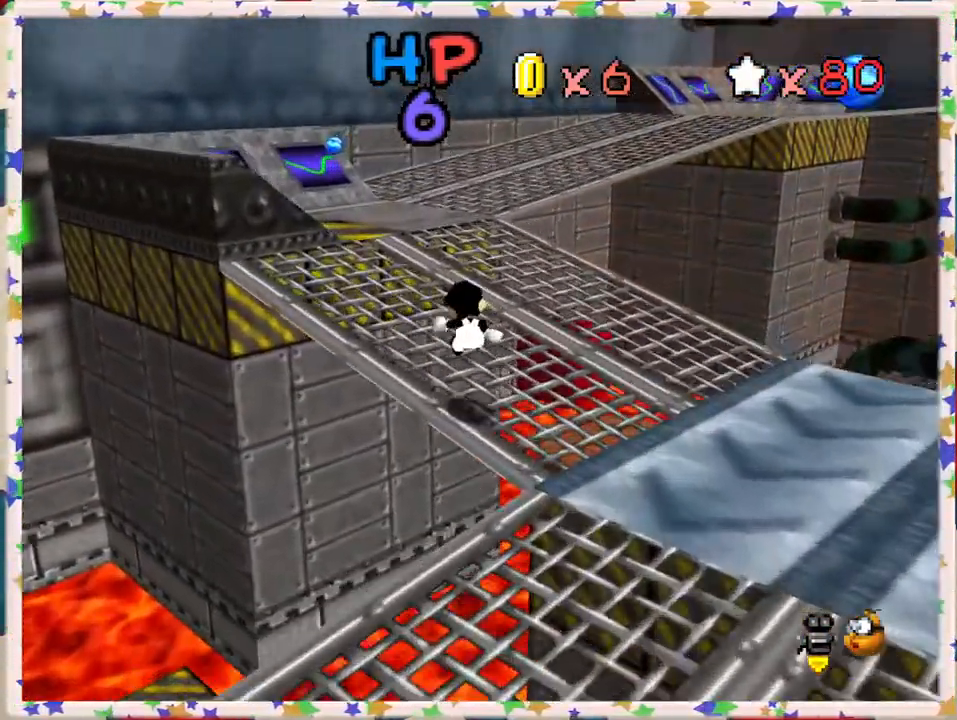
{"buttons": [], "left_stick": "up-left", "events": [[317, "left_stick", "up-left"]]}